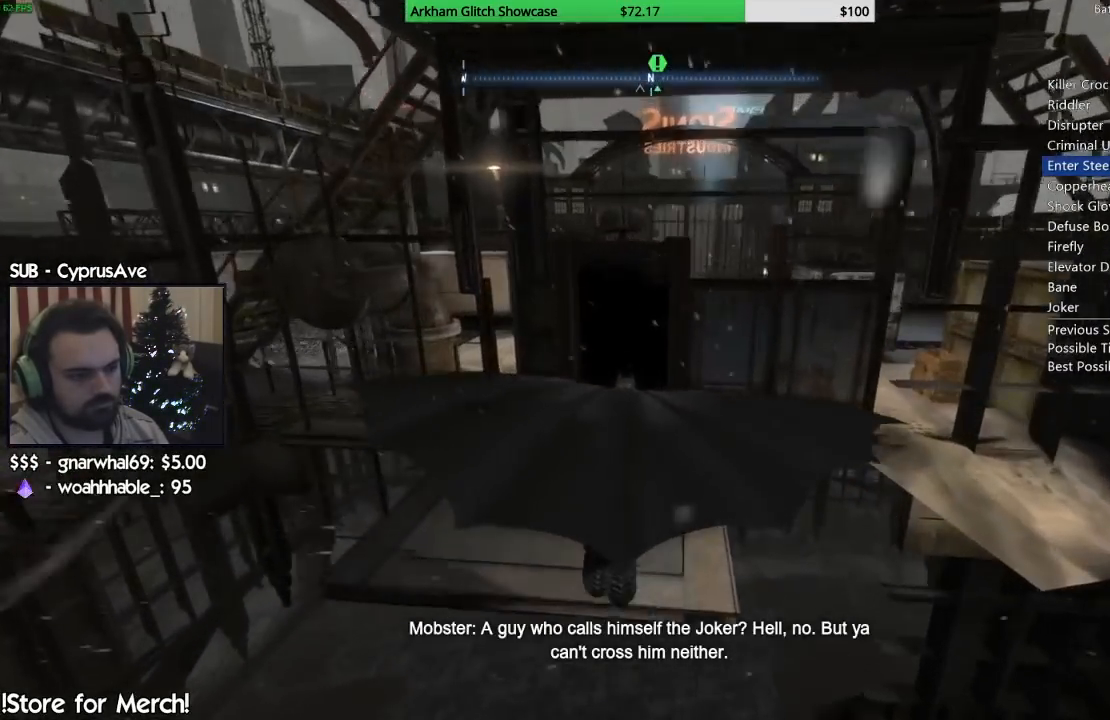
Gameplay with a controller (PlayStation layout); each line is a JSON object with the inputs held at the frame after it. "events" lists button and stick changes between this image and that frame as [ms after this image, input, new state], when the widget could be followed in between. Not read: L1 R1.
{"buttons": [], "left_stick": "center", "right_stick": "center", "events": []}
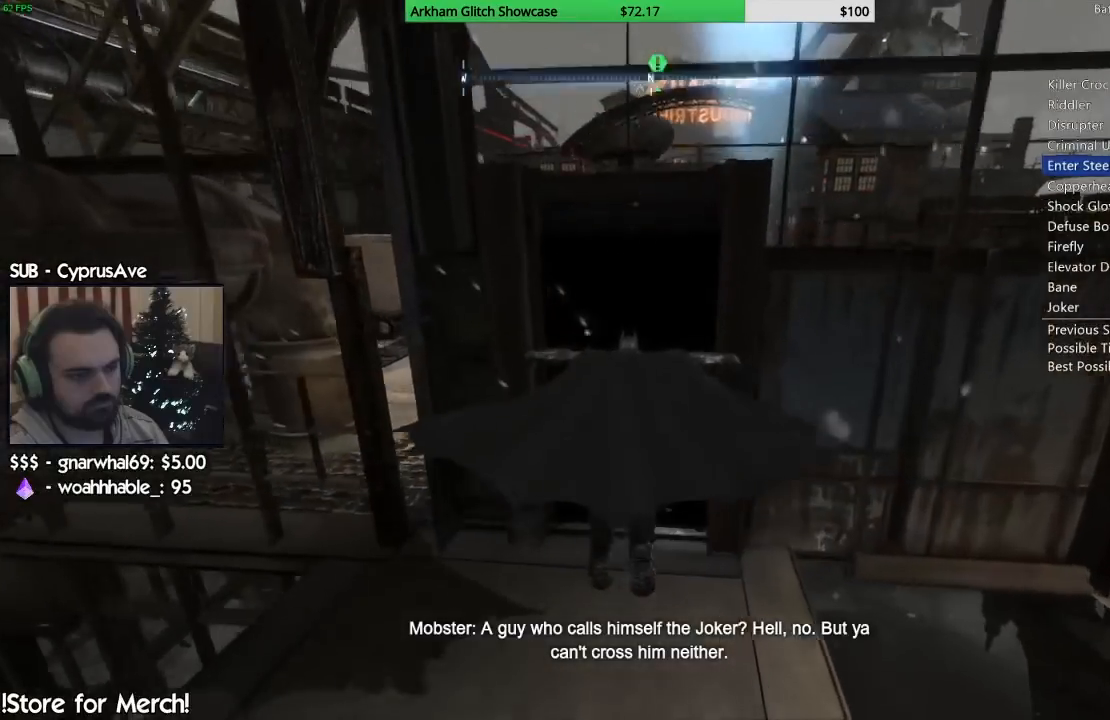
{"buttons": [], "left_stick": "center", "right_stick": "center", "events": []}
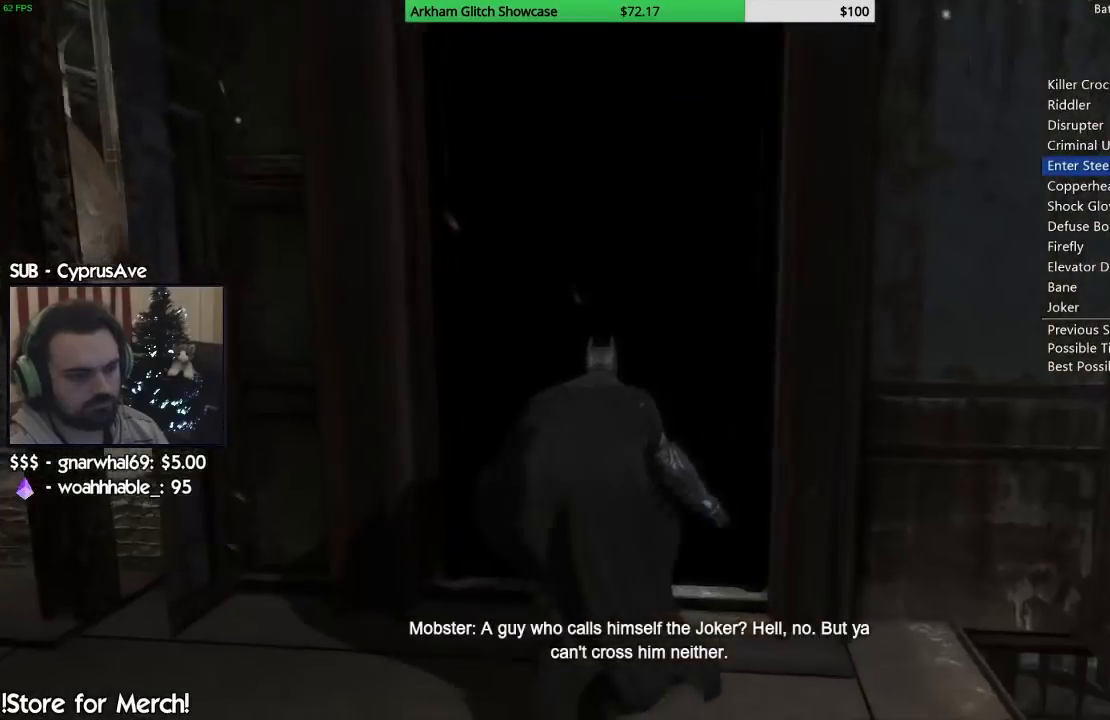
{"buttons": [], "left_stick": "center", "right_stick": "center", "events": []}
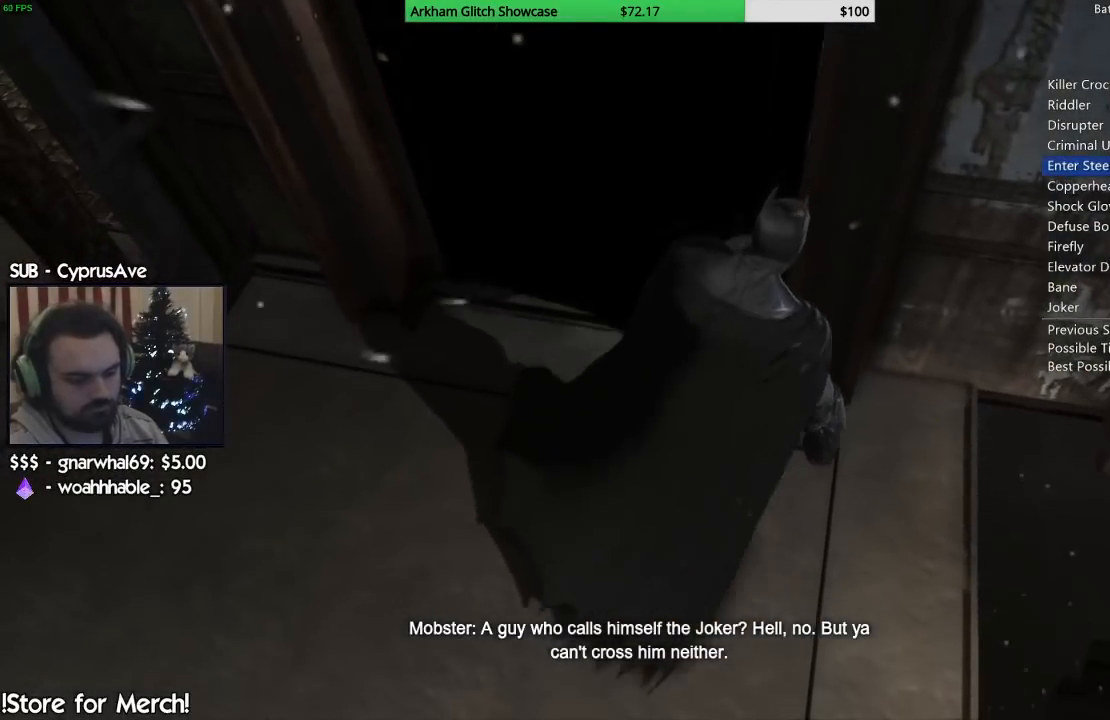
{"buttons": [], "left_stick": "center", "right_stick": "center", "events": []}
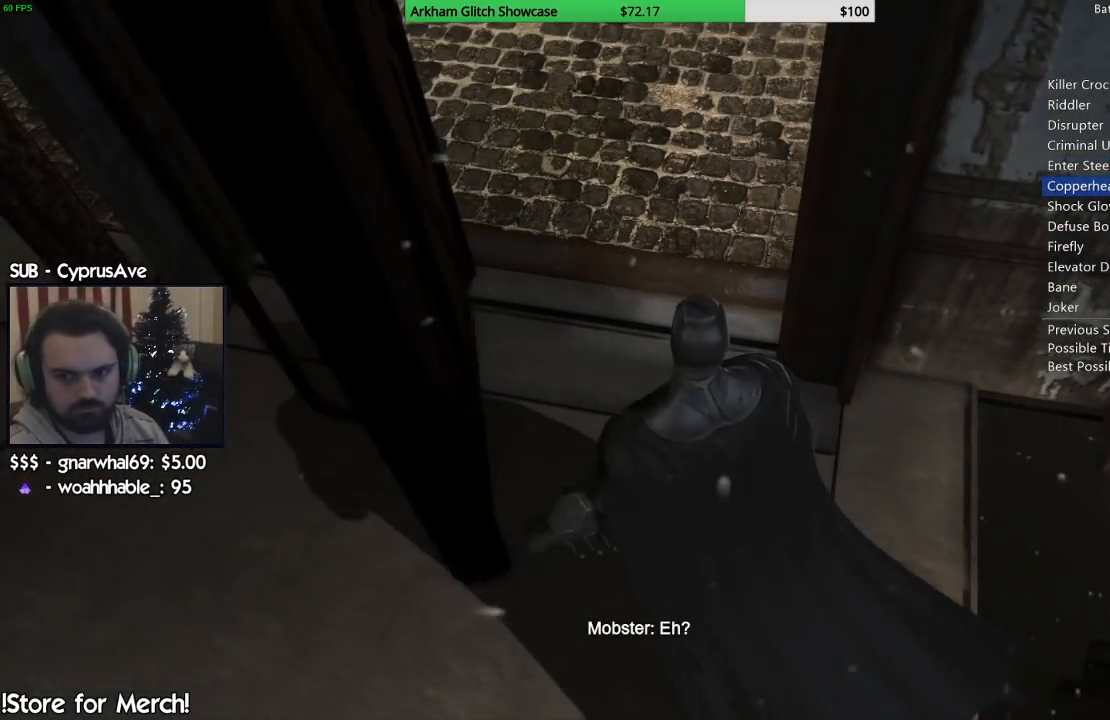
{"buttons": [], "left_stick": "center", "right_stick": "center", "events": []}
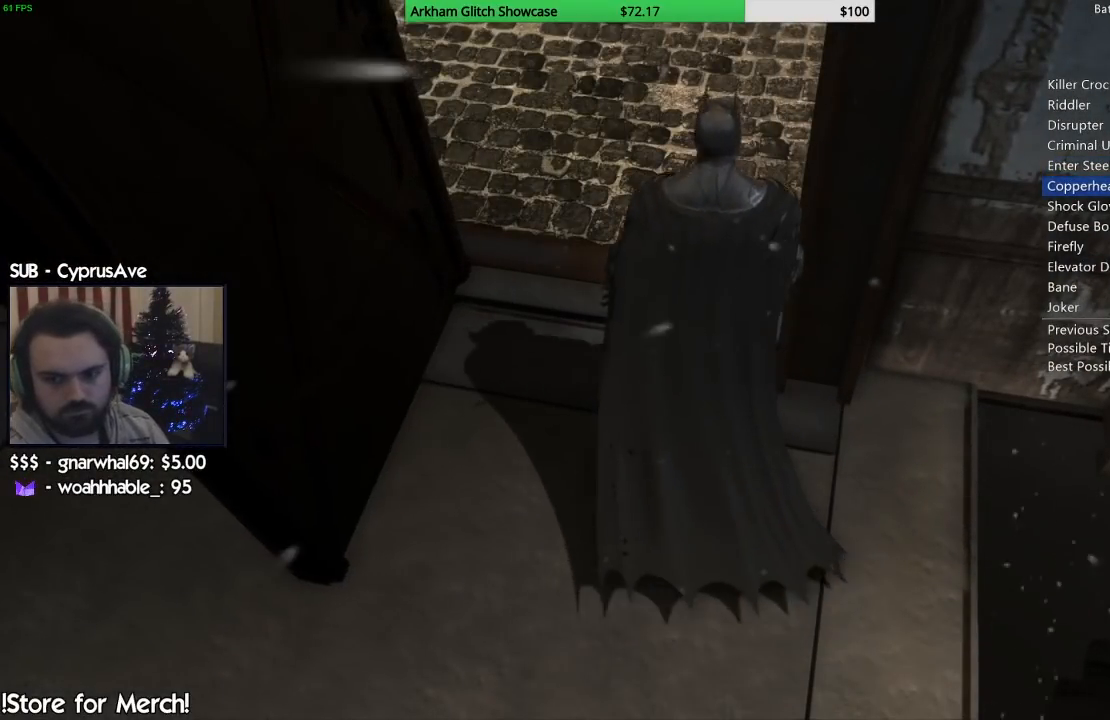
{"buttons": [], "left_stick": "center", "right_stick": "center", "events": []}
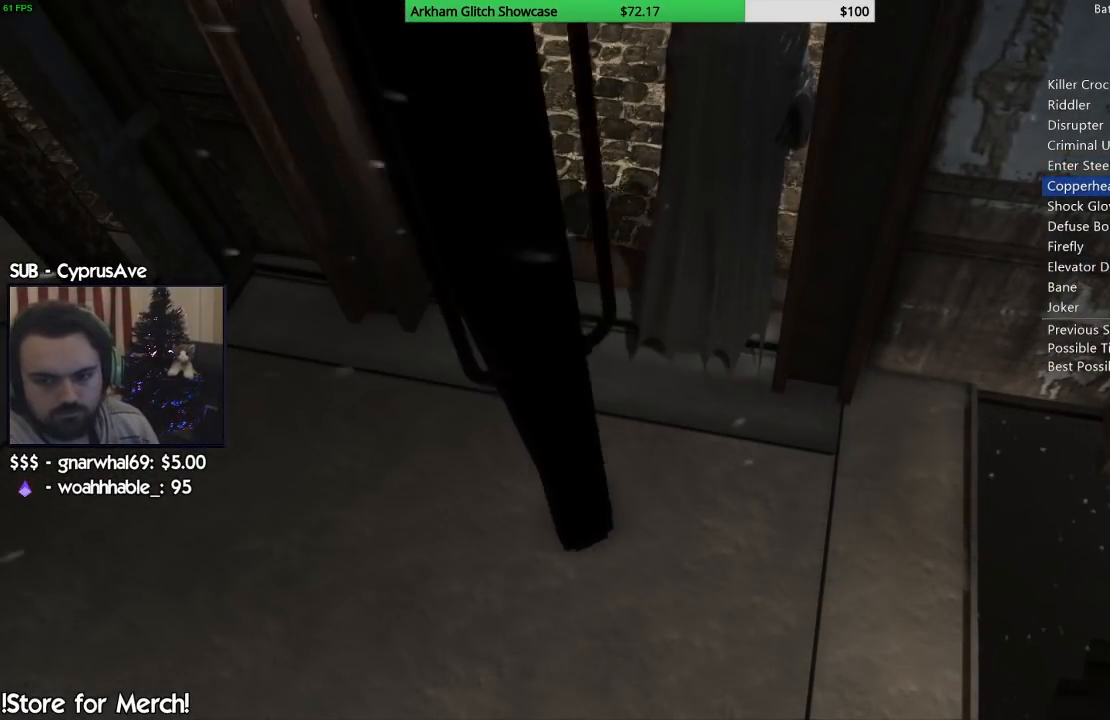
{"buttons": [], "left_stick": "center", "right_stick": "center", "events": []}
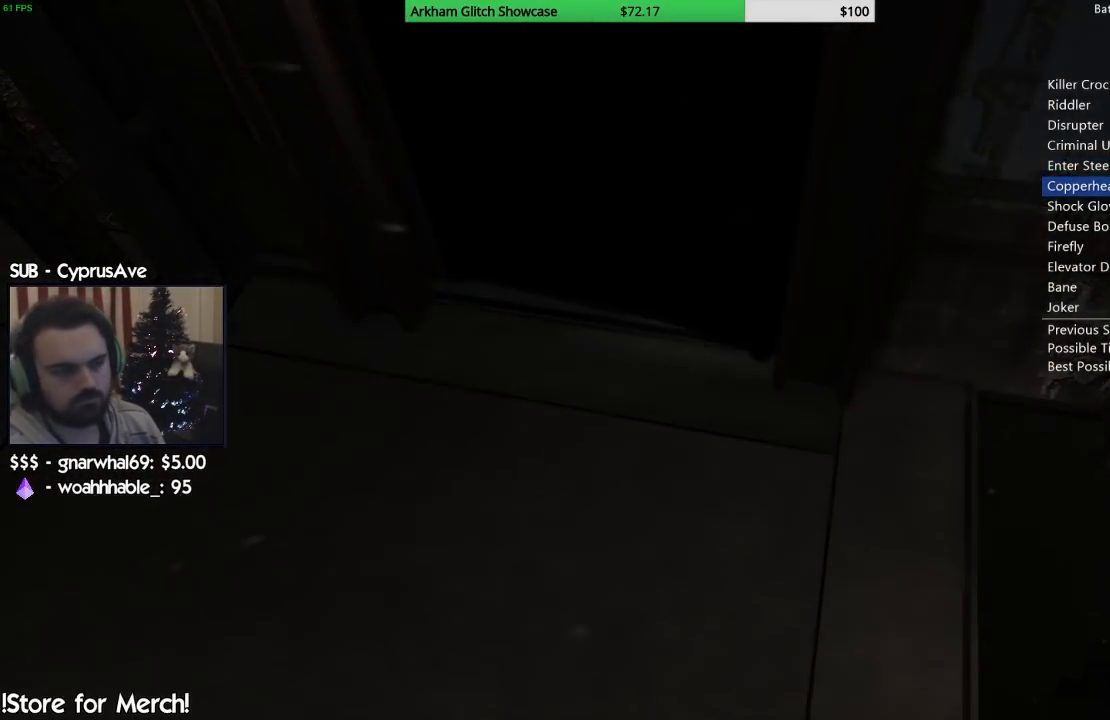
{"buttons": [], "left_stick": "center", "right_stick": "center", "events": []}
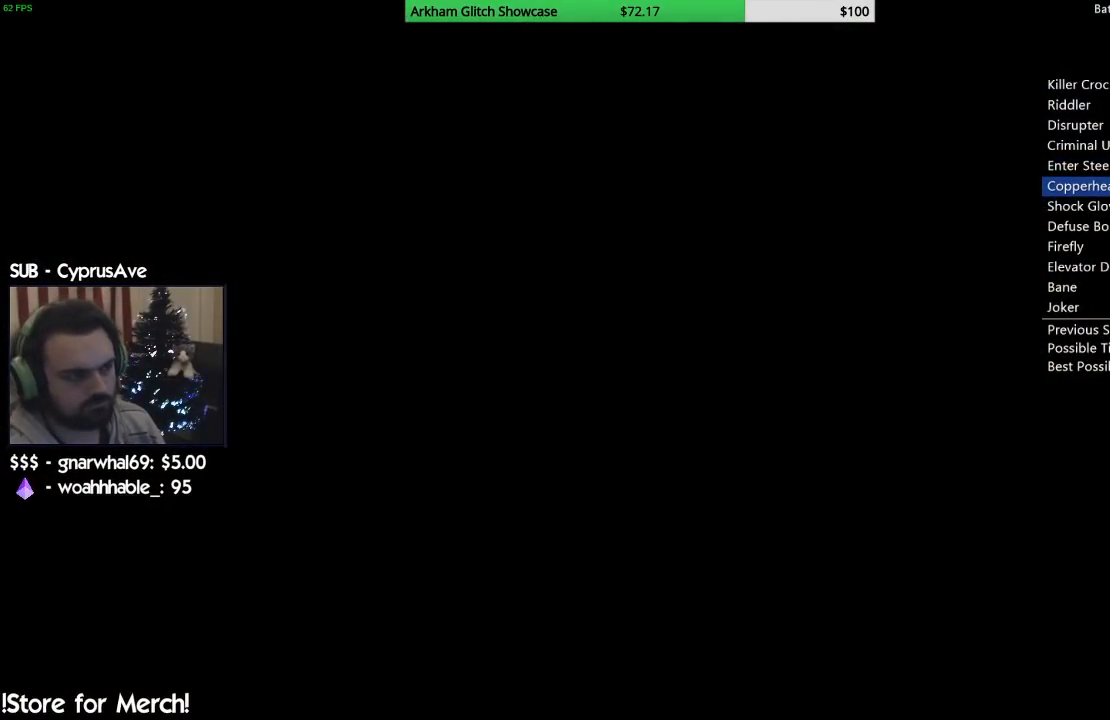
{"buttons": [], "left_stick": "center", "right_stick": "center", "events": []}
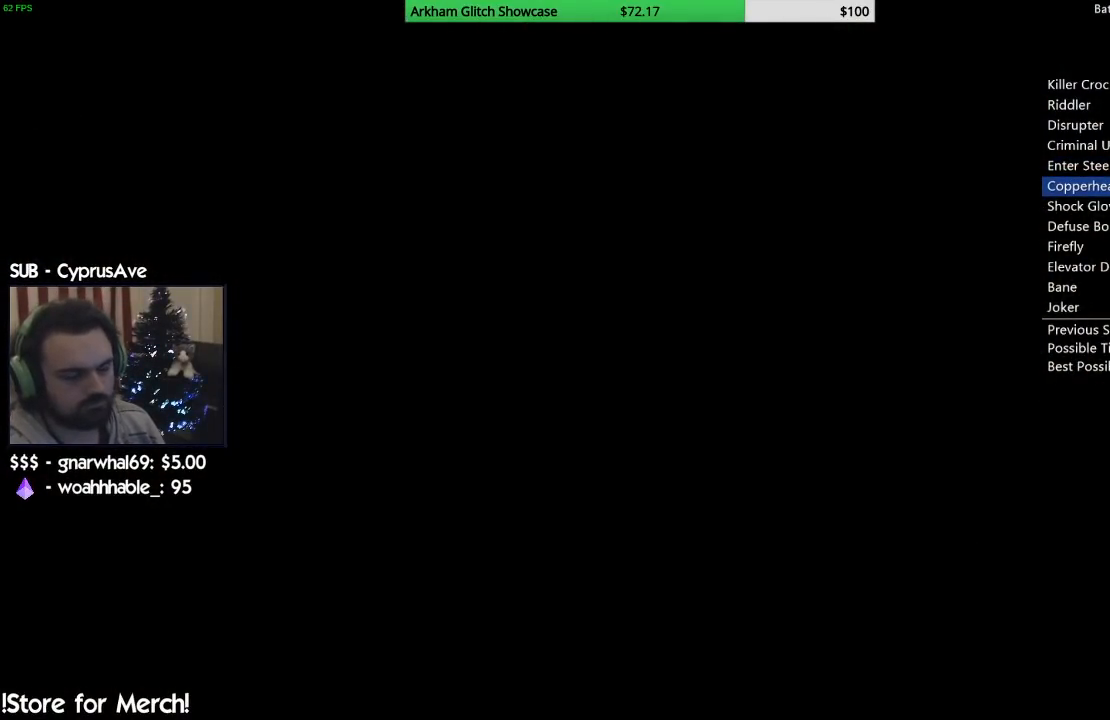
{"buttons": [], "left_stick": "center", "right_stick": "center", "events": []}
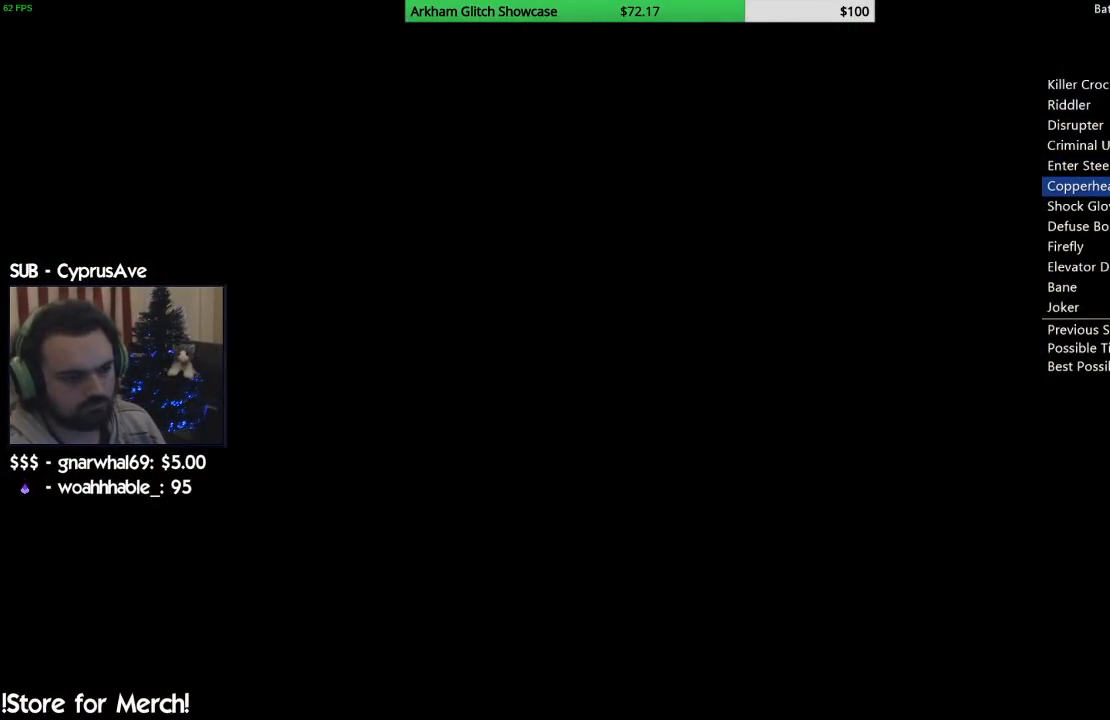
{"buttons": [], "left_stick": "up", "right_stick": "center", "events": [[150, "left_stick", "up"]]}
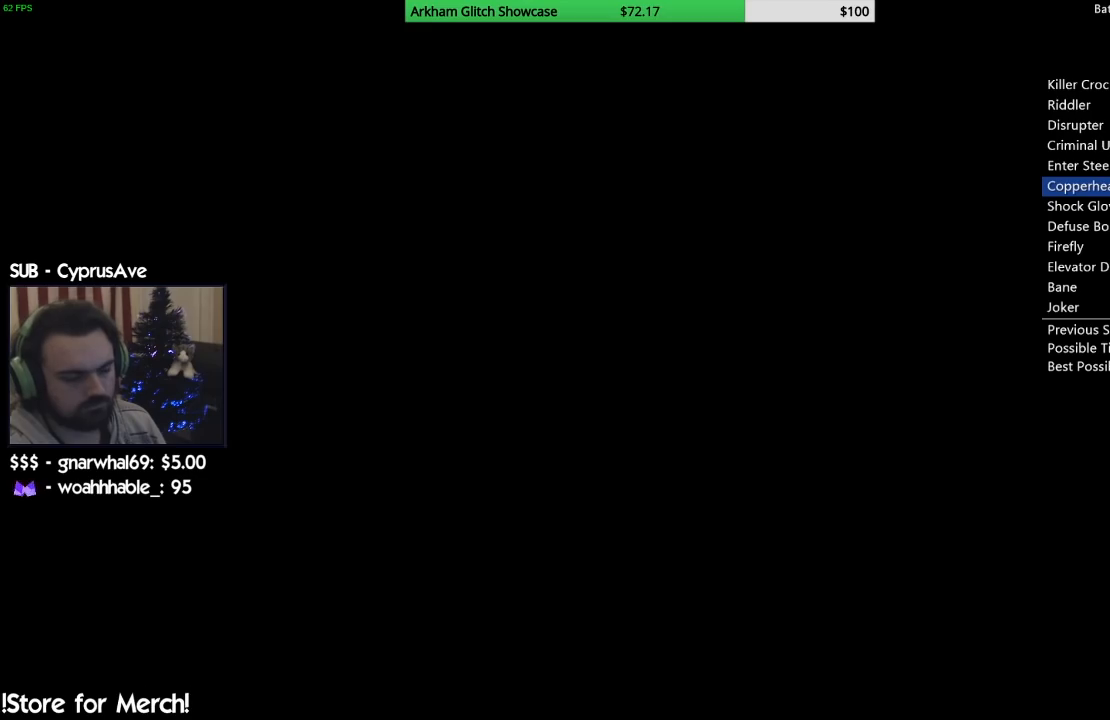
{"buttons": [], "left_stick": "up", "right_stick": "down", "events": [[350, "right_stick", "down"]]}
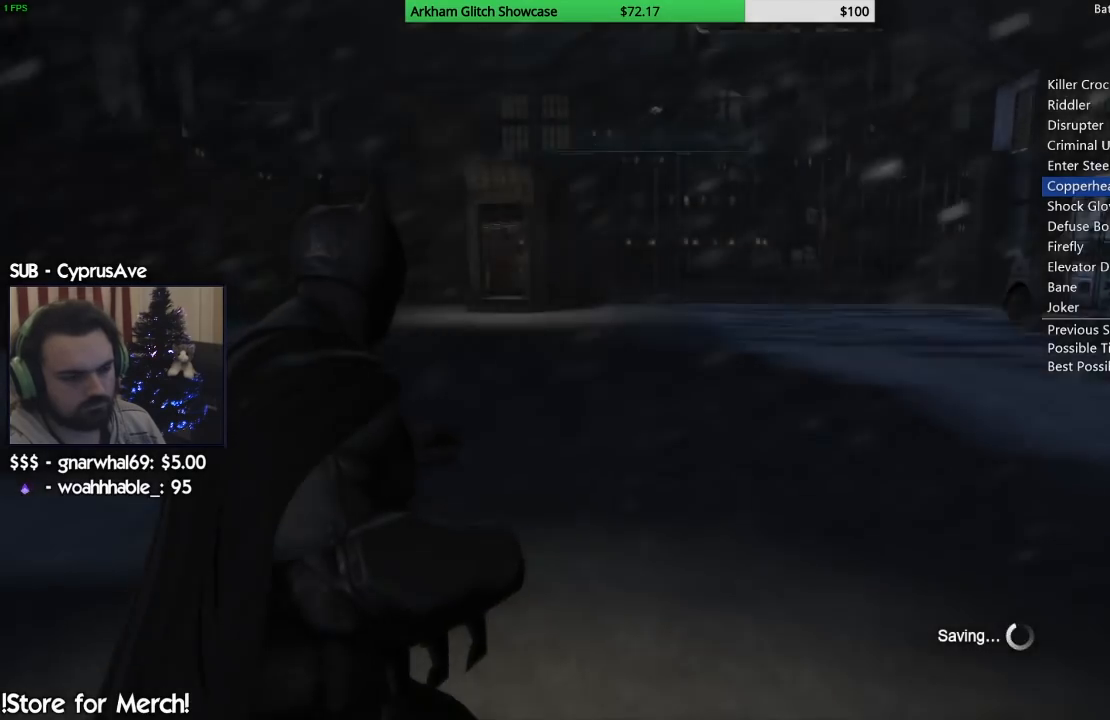
{"buttons": ["CROSS"], "left_stick": "up", "right_stick": "center", "events": [[100, "right_stick", "center"], [233, "CROSS", "down"]]}
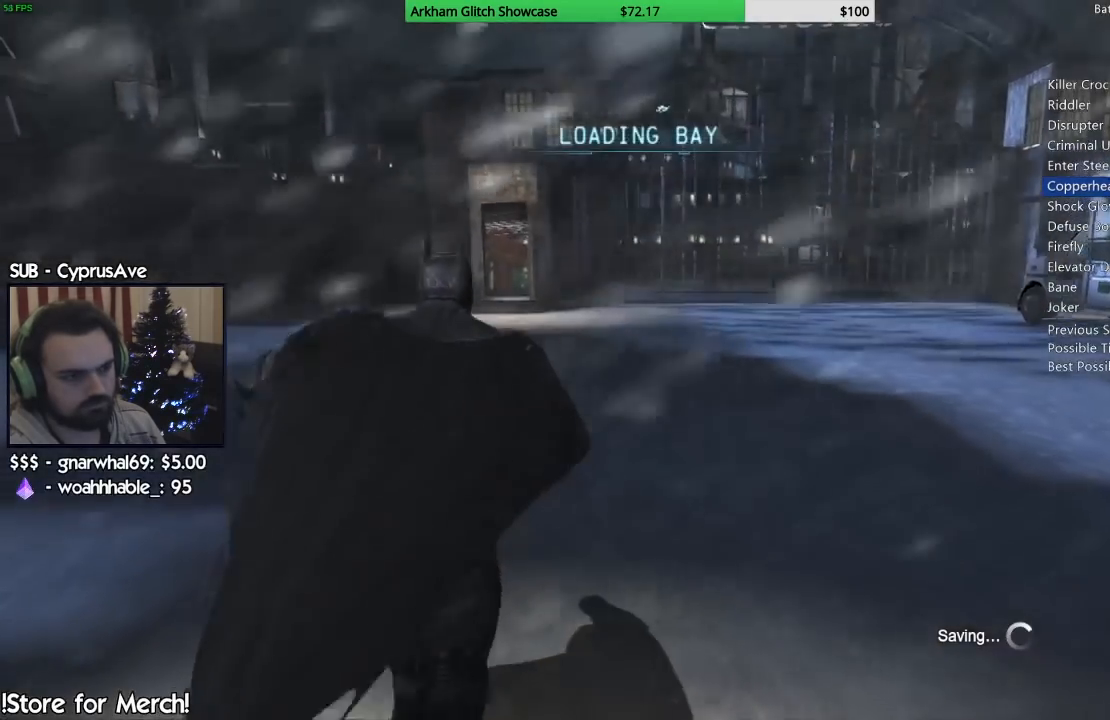
{"buttons": ["CROSS"], "left_stick": "up", "right_stick": "center", "events": []}
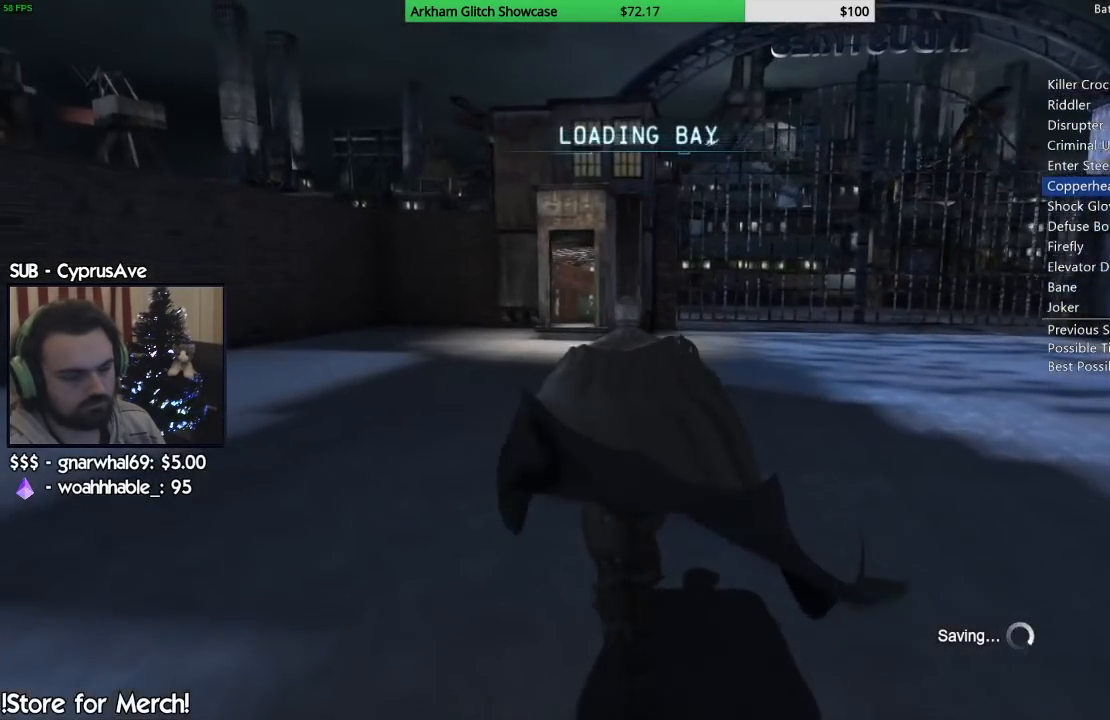
{"buttons": ["CROSS"], "left_stick": "up", "right_stick": "center", "events": []}
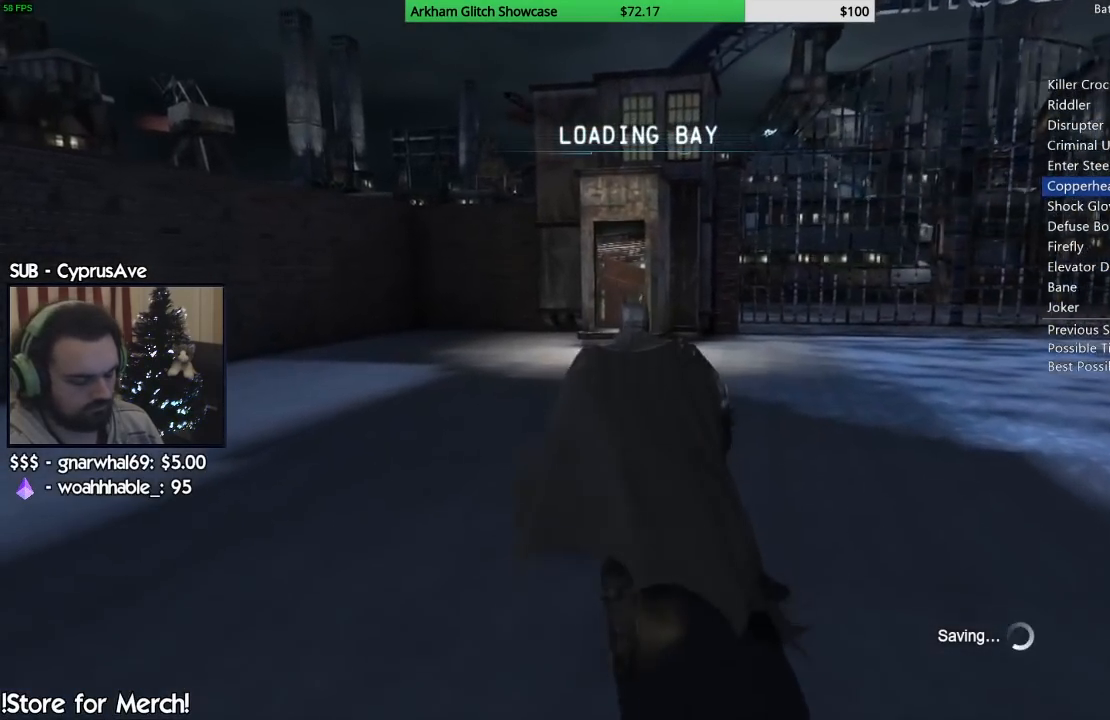
{"buttons": ["CROSS"], "left_stick": "up", "right_stick": "center", "events": [[283, "DPAD_LEFT", "down"], [400, "DPAD_LEFT", "up"]]}
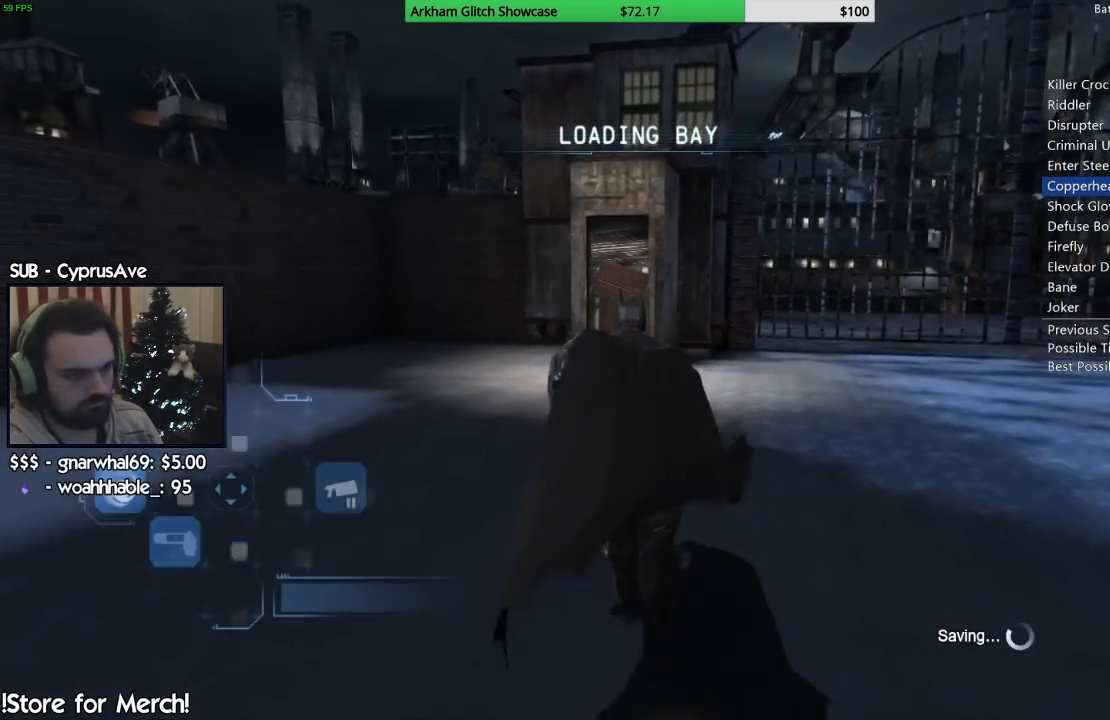
{"buttons": ["CROSS"], "left_stick": "up", "right_stick": "center", "events": []}
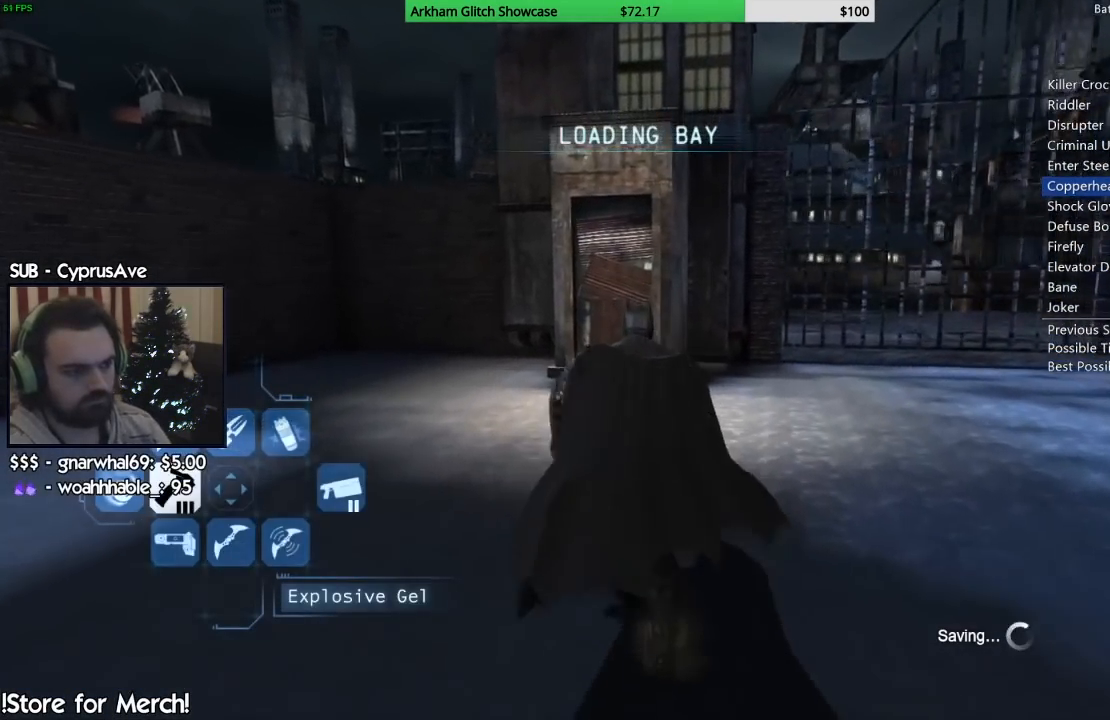
{"buttons": ["CROSS"], "left_stick": "up", "right_stick": "center", "events": []}
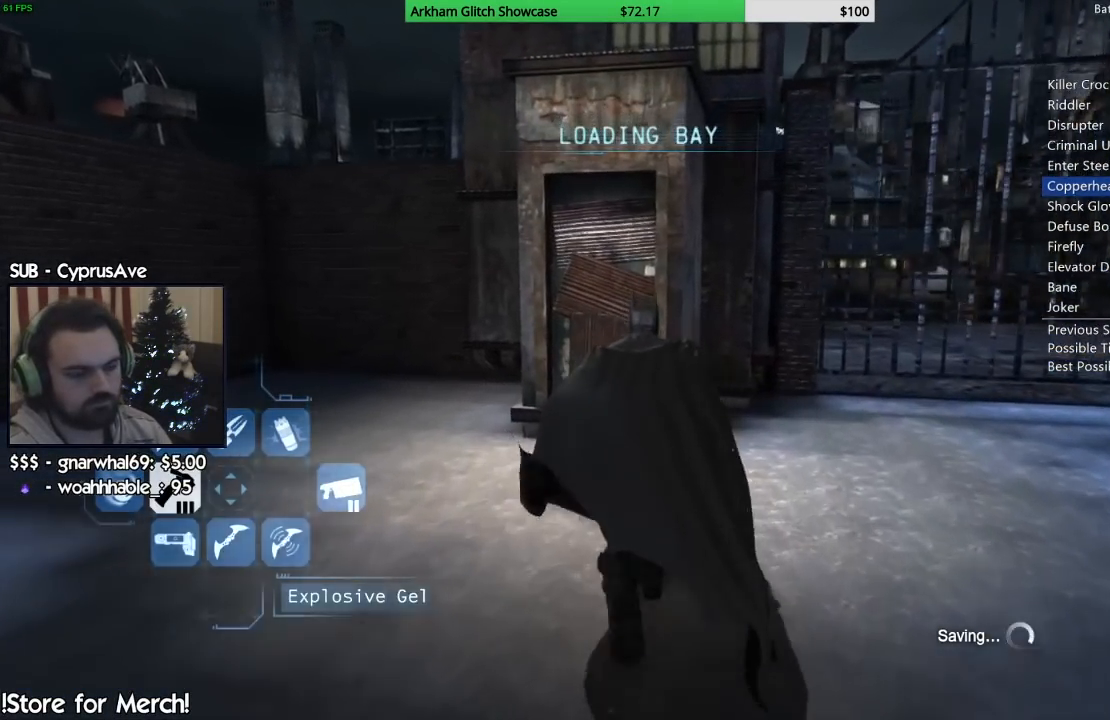
{"buttons": ["CROSS"], "left_stick": "up", "right_stick": "center", "events": []}
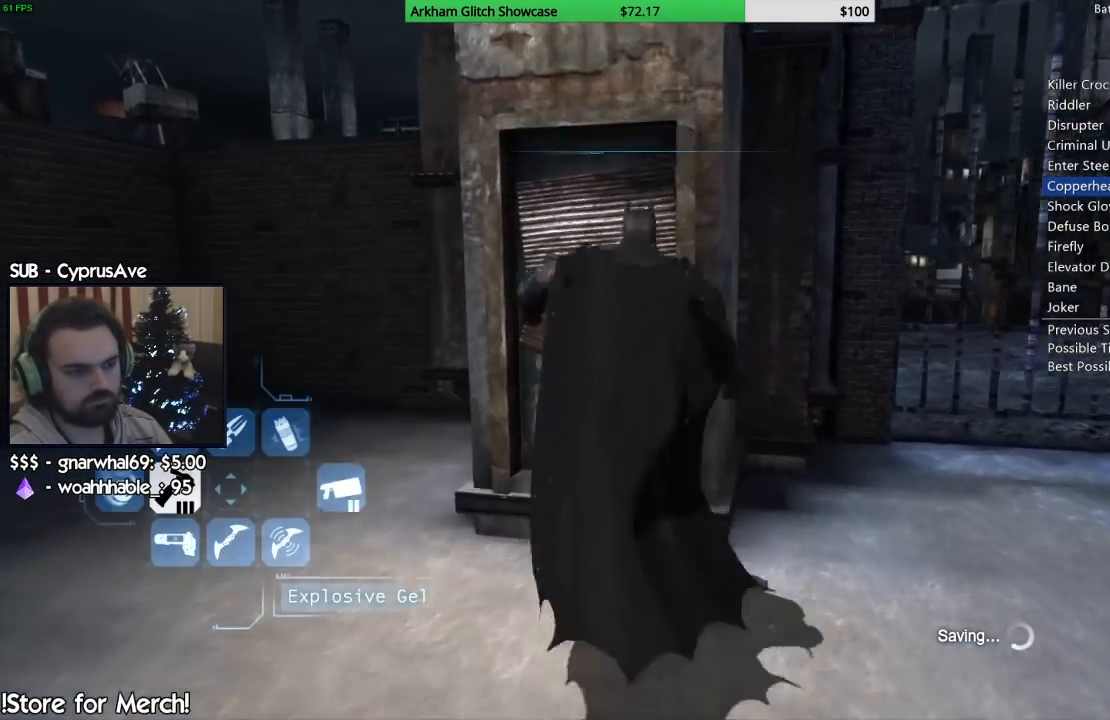
{"buttons": ["CROSS"], "left_stick": "up", "right_stick": "center", "events": []}
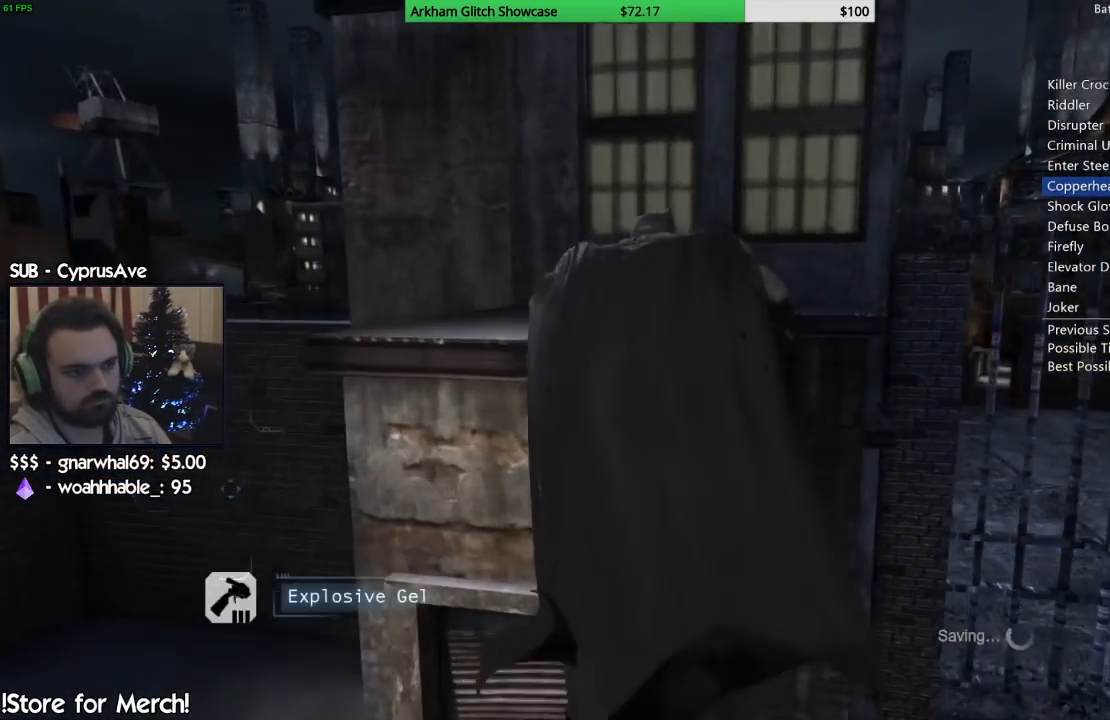
{"buttons": ["CROSS"], "left_stick": "up-right", "right_stick": "center", "events": [[400, "left_stick", "up-right"]]}
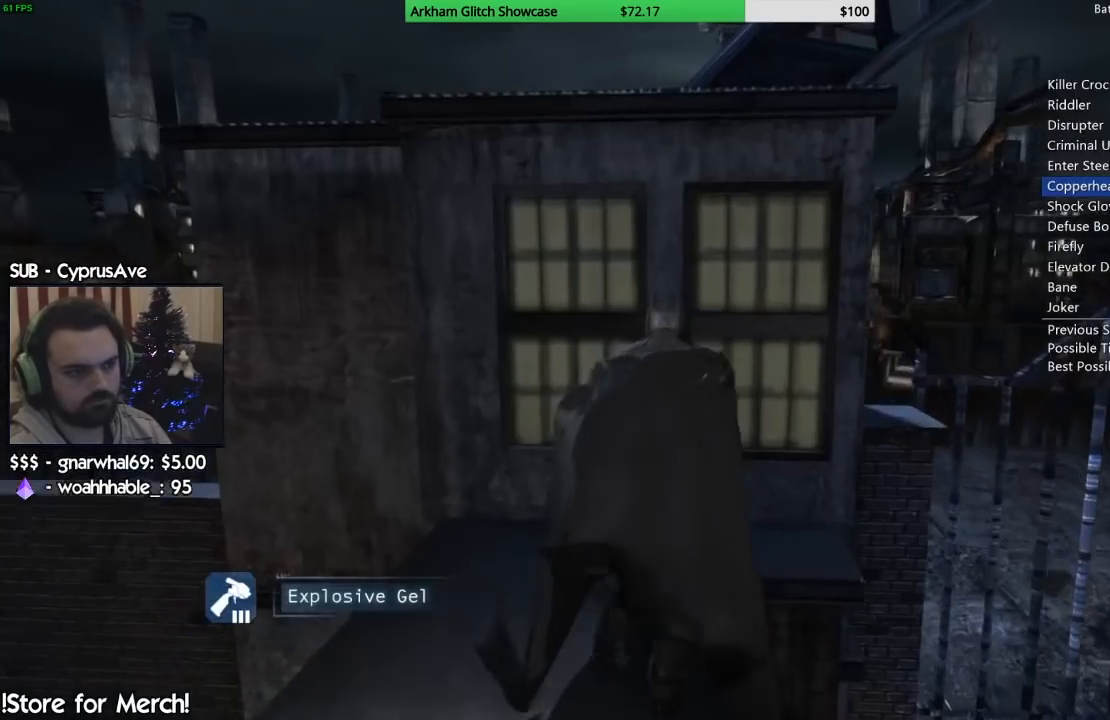
{"buttons": [], "left_stick": "up", "right_stick": "center", "events": [[167, "left_stick", "up"], [400, "CROSS", "up"]]}
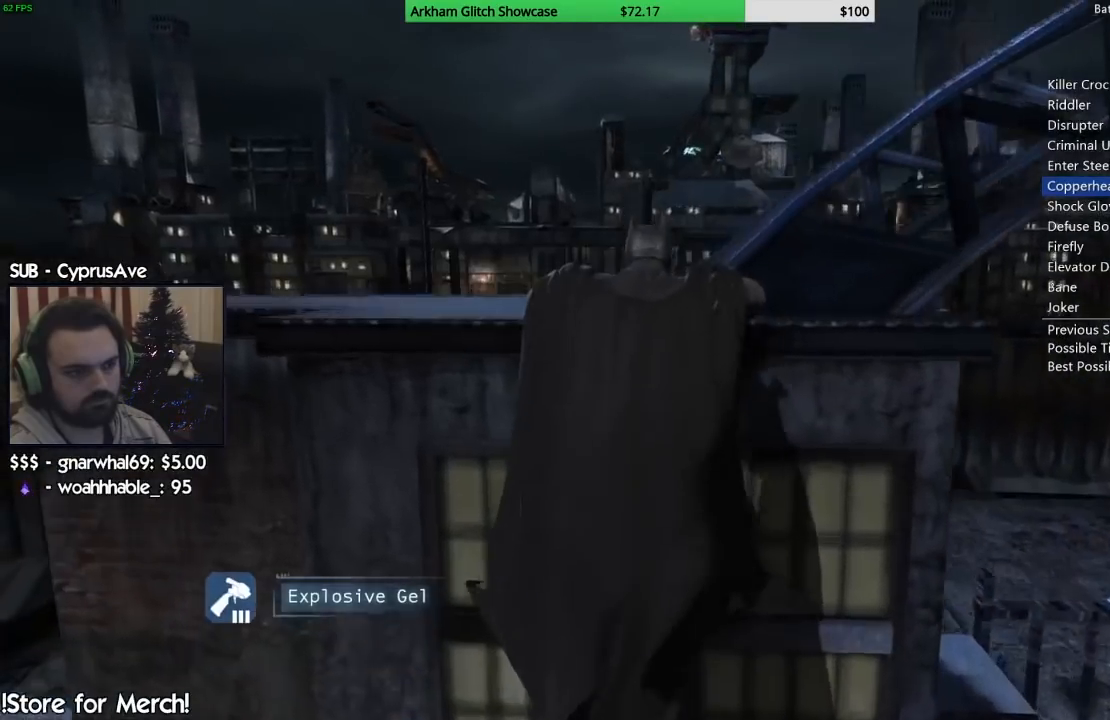
{"buttons": [], "left_stick": "up", "right_stick": "right", "events": [[50, "right_stick", "right"]]}
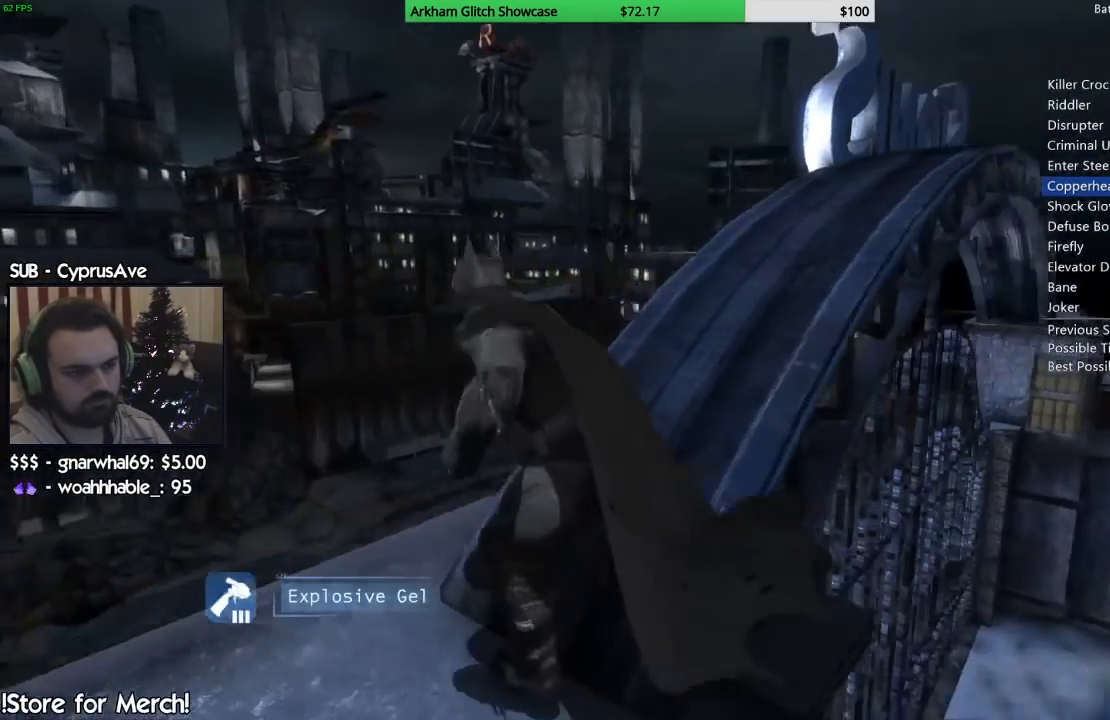
{"buttons": ["CROSS"], "left_stick": "up", "right_stick": "center", "events": [[317, "CROSS", "down"], [500, "right_stick", "center"]]}
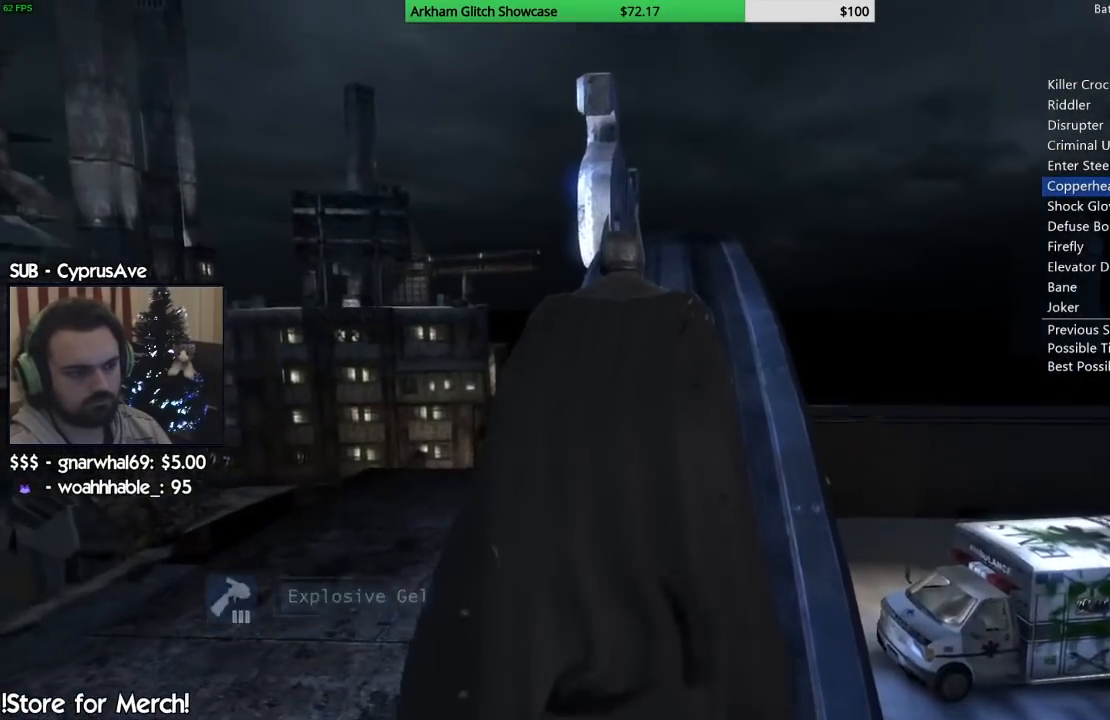
{"buttons": ["CROSS"], "left_stick": "up", "right_stick": "center", "events": []}
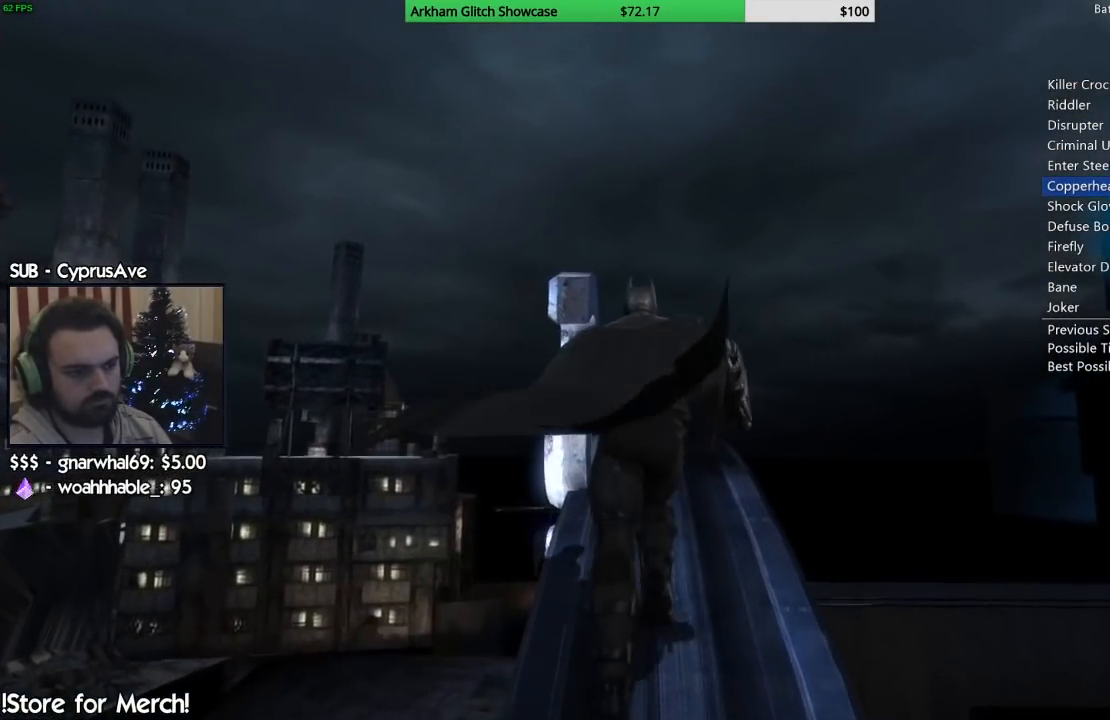
{"buttons": [], "left_stick": "up", "right_stick": "center", "events": [[433, "CROSS", "up"]]}
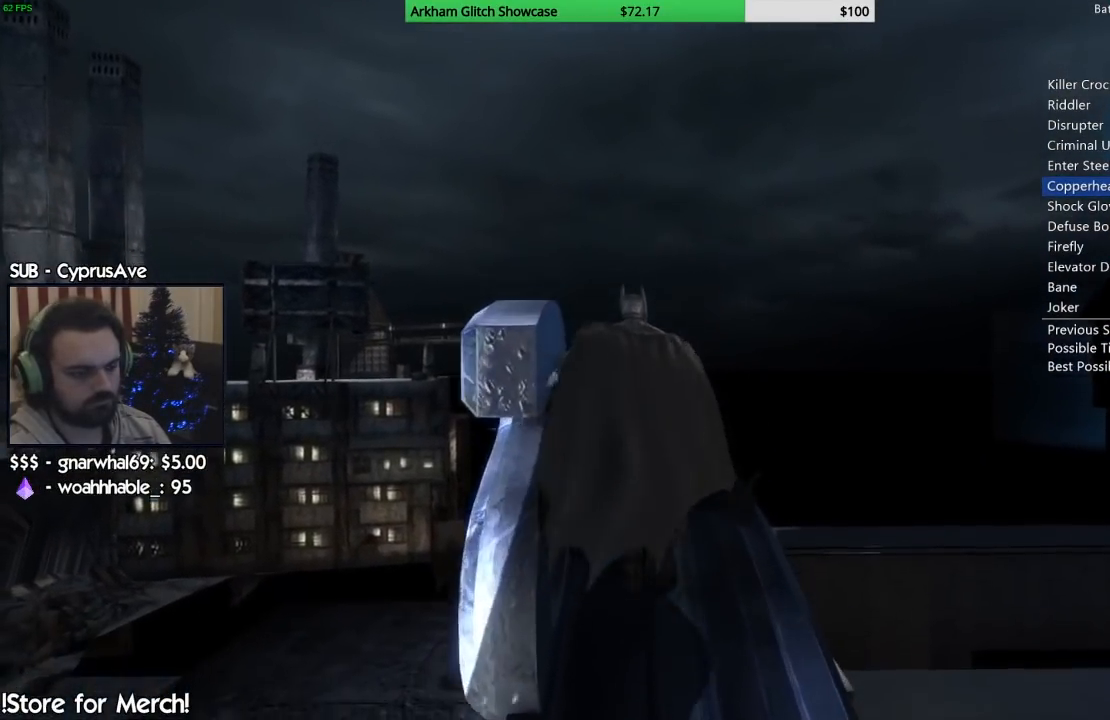
{"buttons": [], "left_stick": "center", "right_stick": "center", "events": [[67, "left_stick", "center"]]}